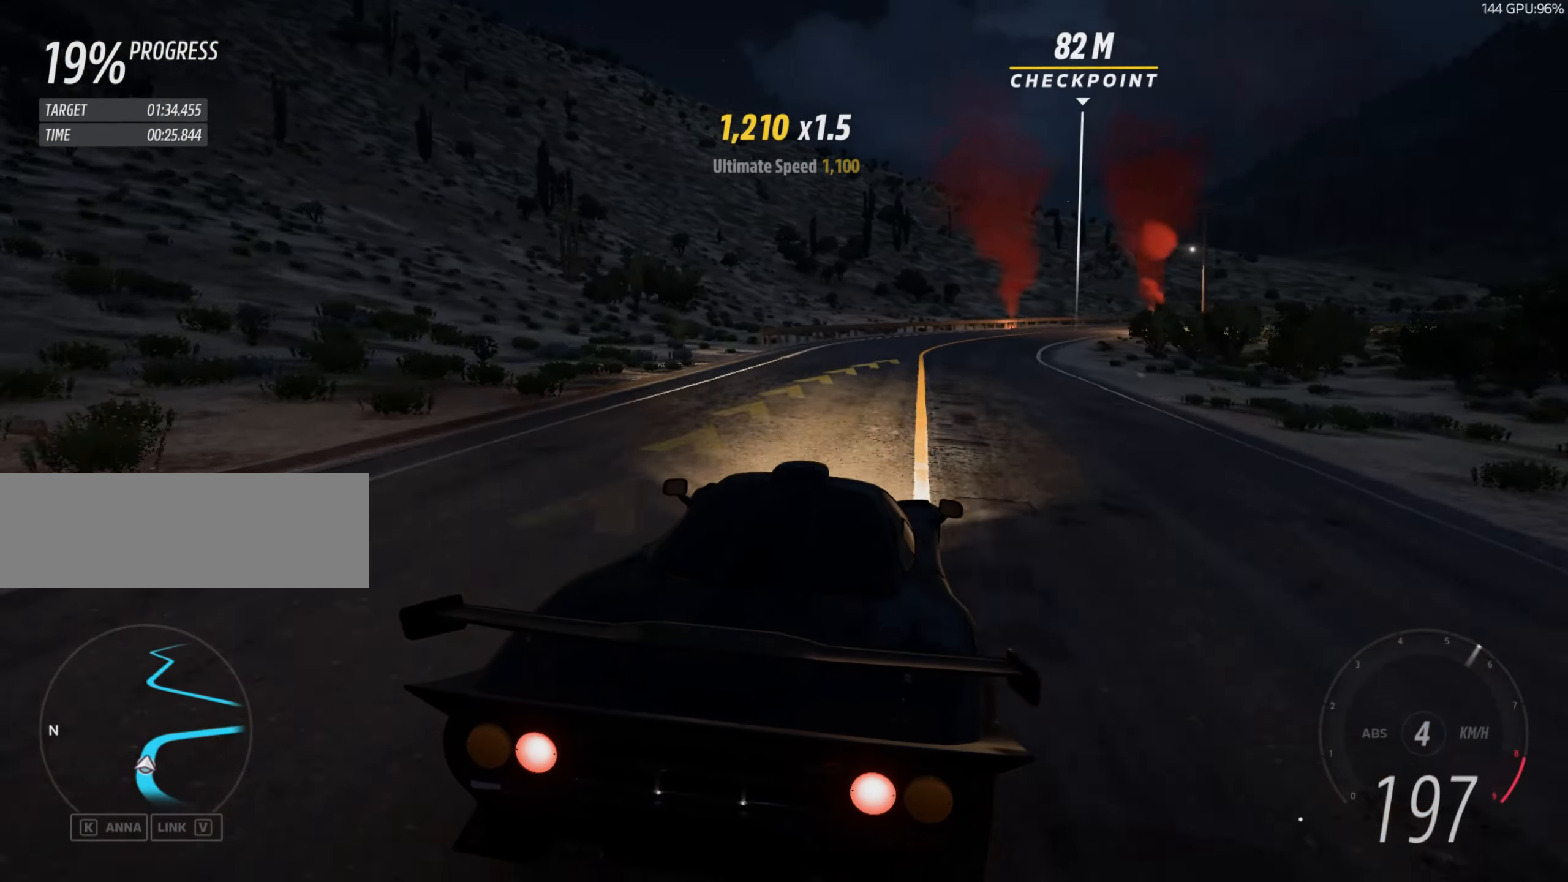
Gameplay with keyboard; each line is a JSON object with the keys held at the frame after it. "events" lists presses ("down") and releases ("up") of "down", "left", "q", "right", "shift", "space", "up" and "w" between this image and that frame as [ms after this image, input, new state], when the widget could be followed in between. No other keys are recorded. Mouse input is not recorded.
{"keys": ["right", "up"], "events": [[200, "up", "up"], [333, "up", "down"]]}
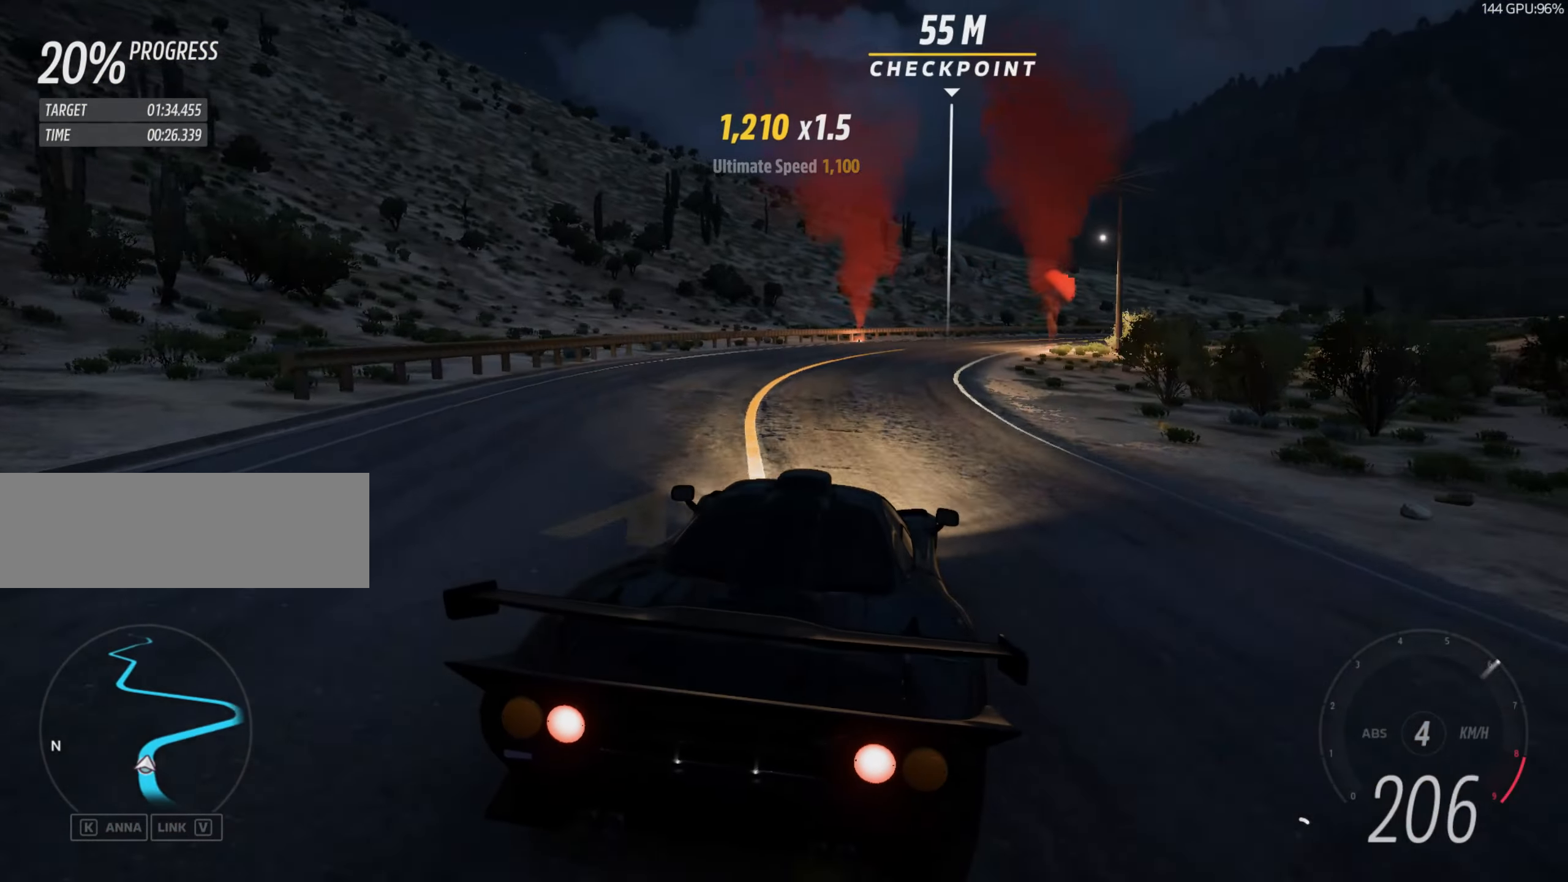
{"keys": ["right"], "events": [[301, "up", "up"], [401, "up", "down"], [501, "up", "up"]]}
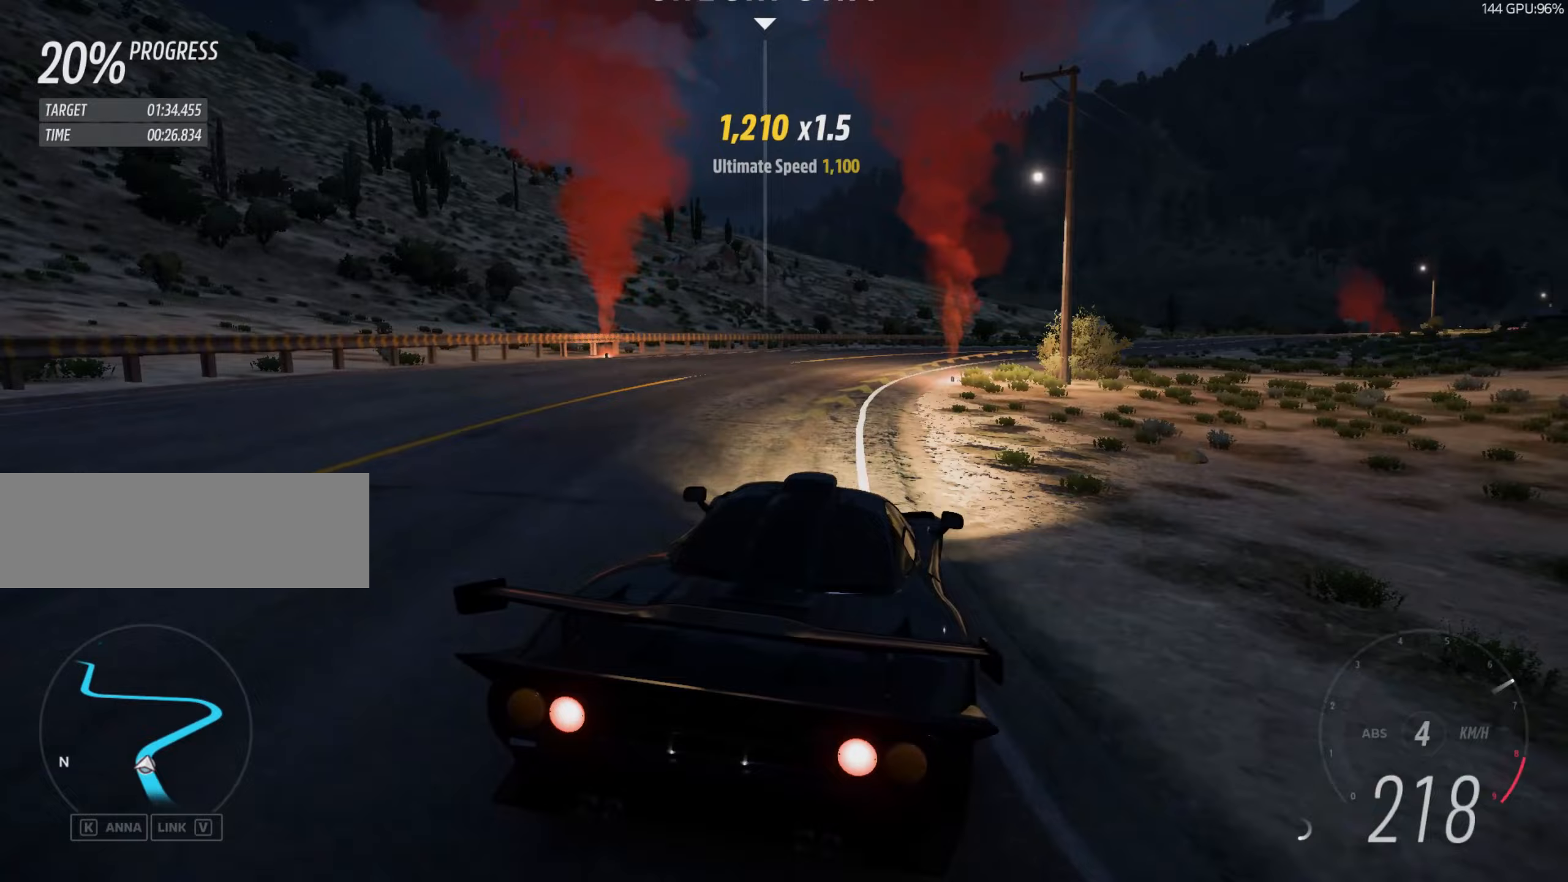
{"keys": ["right", "up"], "events": [[33, "up", "down"], [200, "up", "up"], [267, "right", "up"], [267, "up", "down"], [367, "up", "up"], [434, "up", "down"], [467, "right", "down"]]}
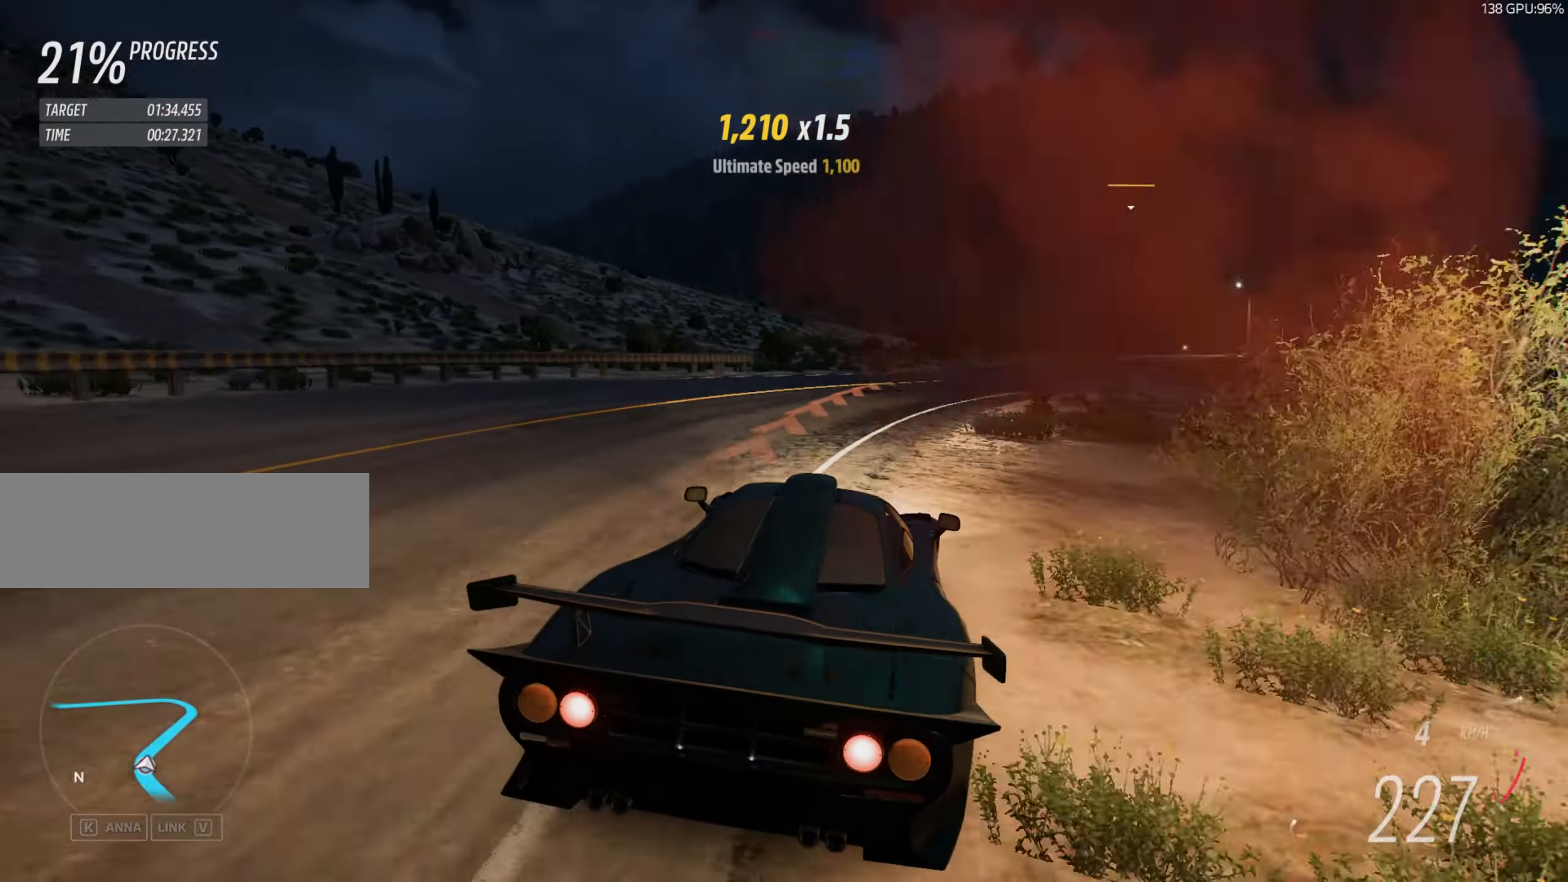
{"keys": ["right", "up"], "events": [[183, "right", "up"], [216, "right", "down"], [383, "right", "up"], [450, "right", "down"]]}
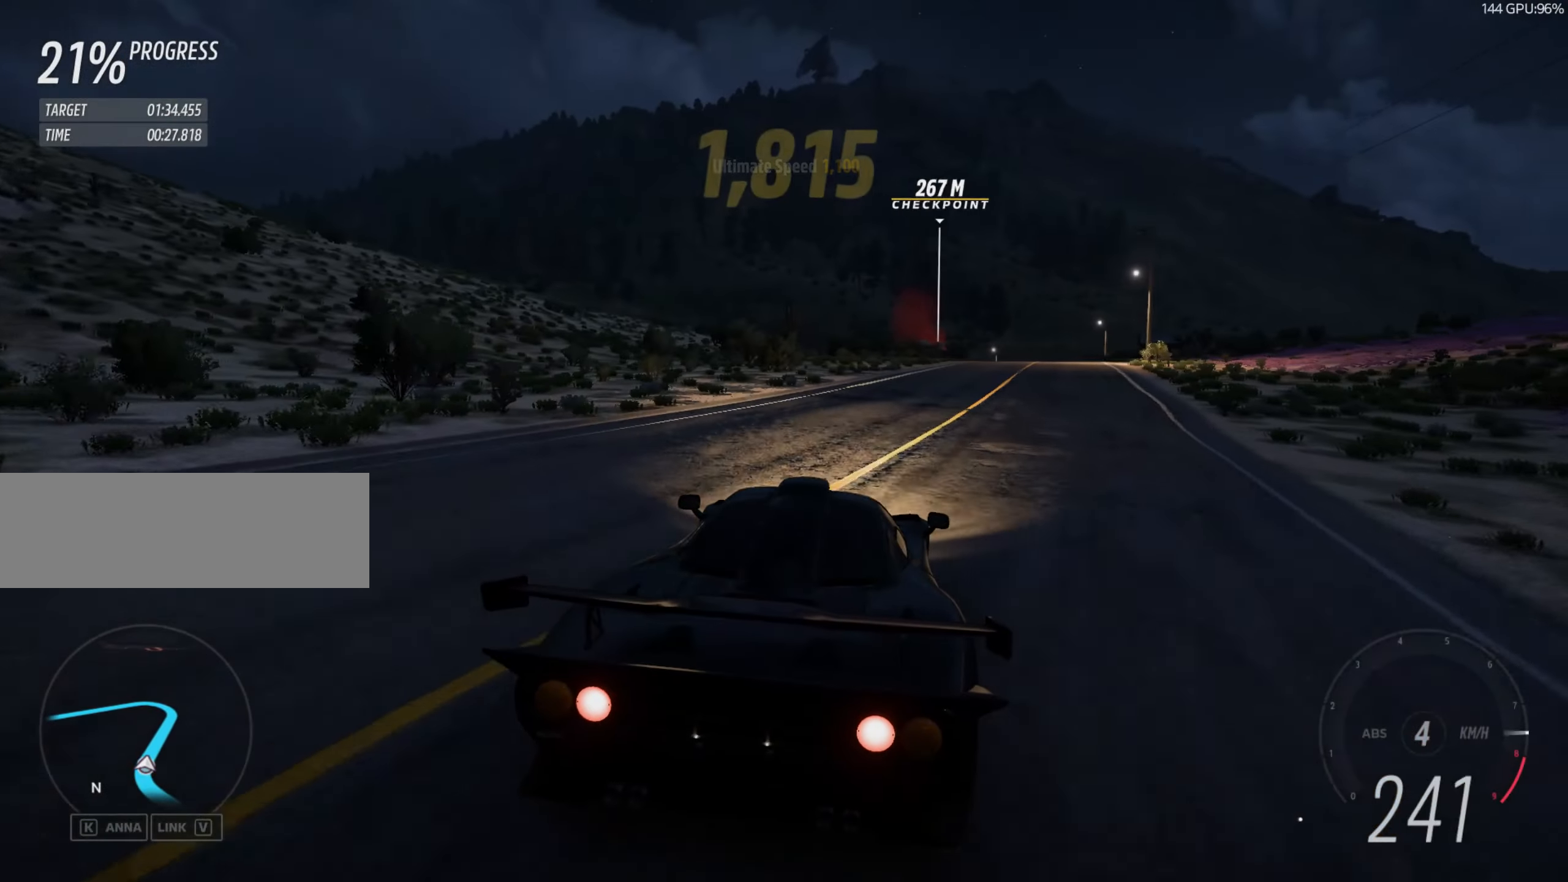
{"keys": ["right", "up"], "events": [[284, "right", "up"], [350, "right", "down"]]}
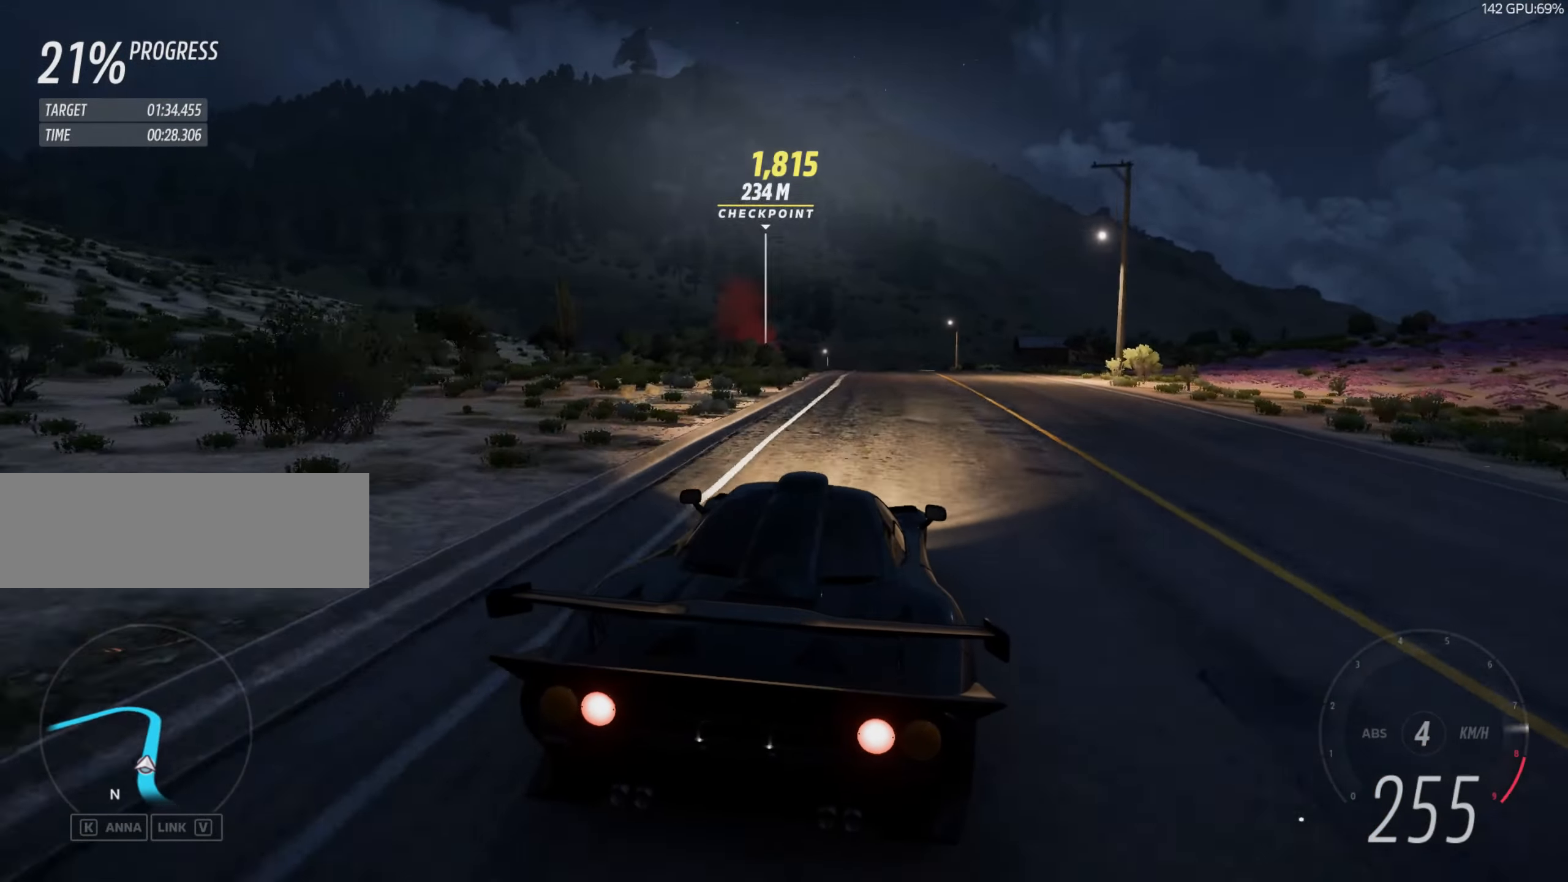
{"keys": ["right", "up"], "events": [[16, "right", "up"], [83, "right", "down"], [316, "right", "up"], [383, "right", "down"]]}
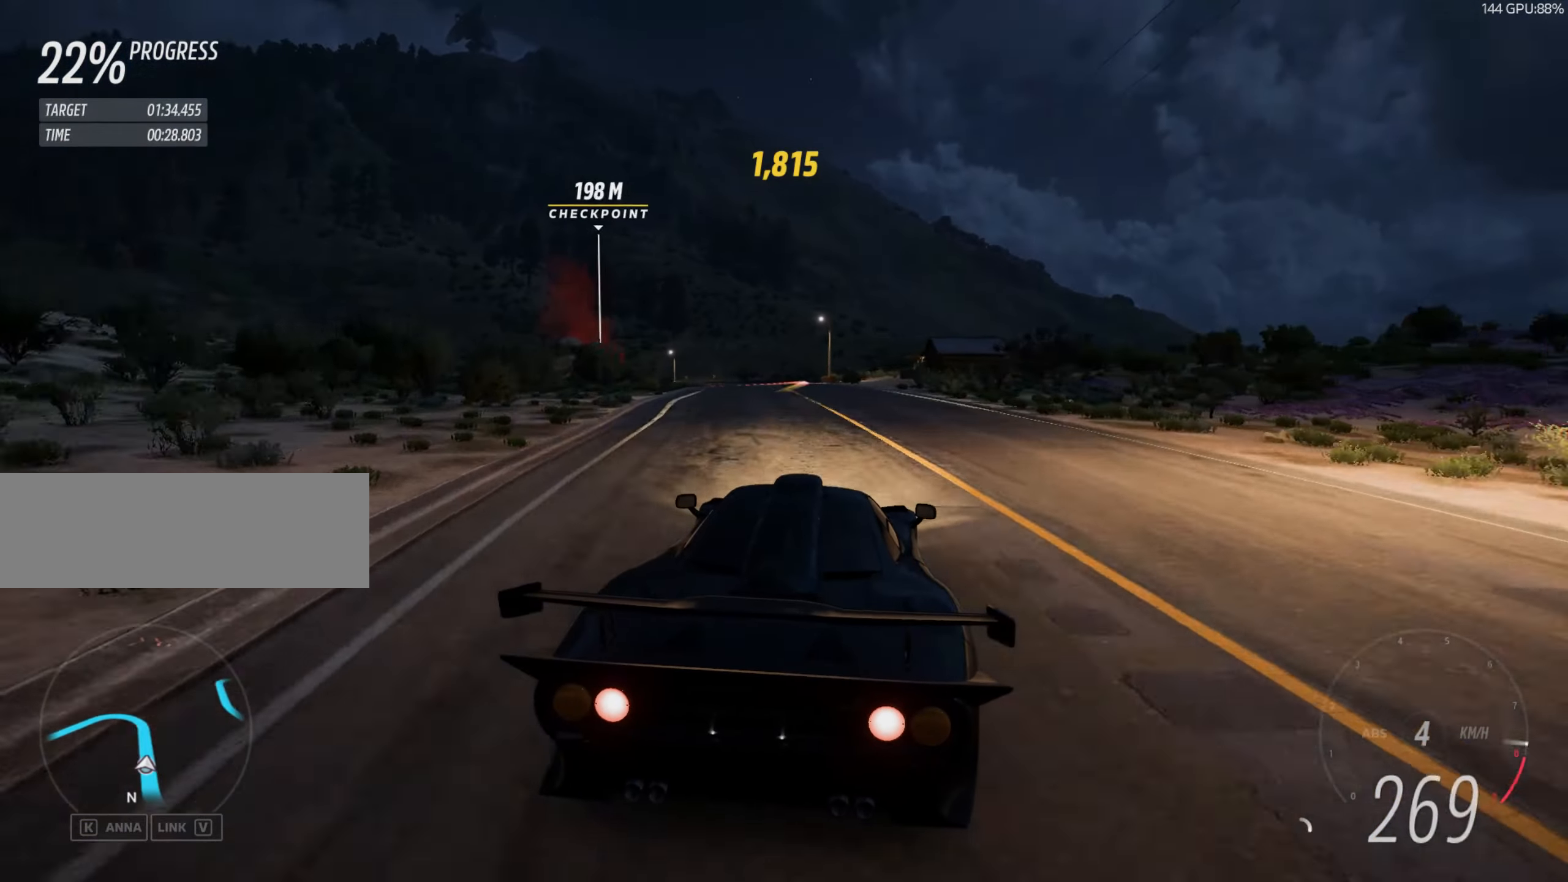
{"keys": ["left", "up"], "events": [[50, "right", "up"], [284, "left", "down"], [384, "left", "up"], [417, "left", "down"]]}
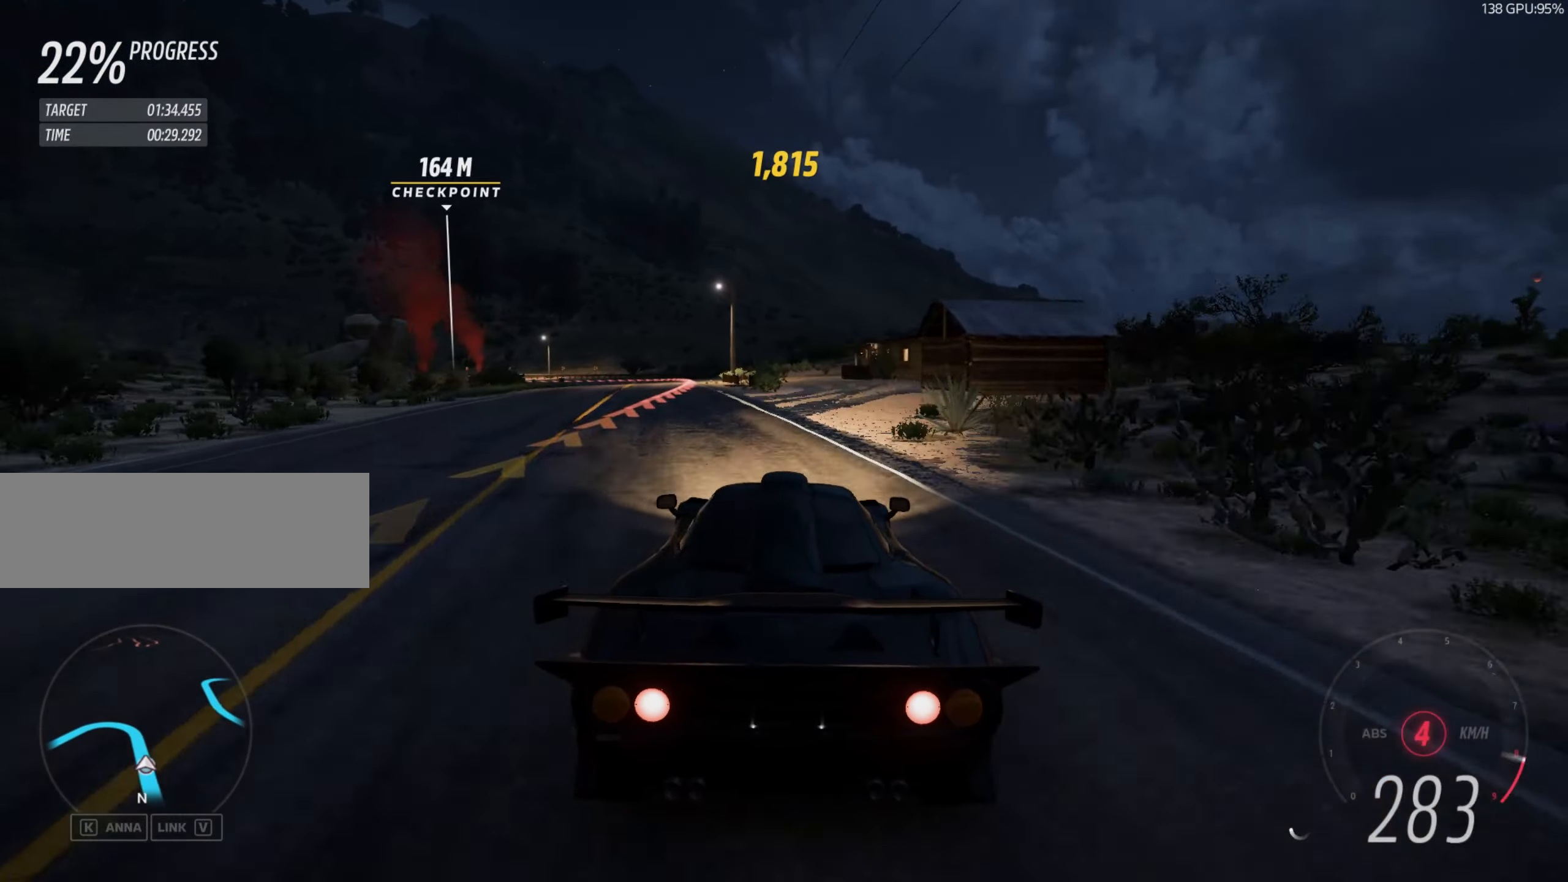
{"keys": ["down"], "events": [[216, "up", "up"], [250, "left", "up"], [283, "down", "down"], [283, "left", "down"], [417, "left", "up"]]}
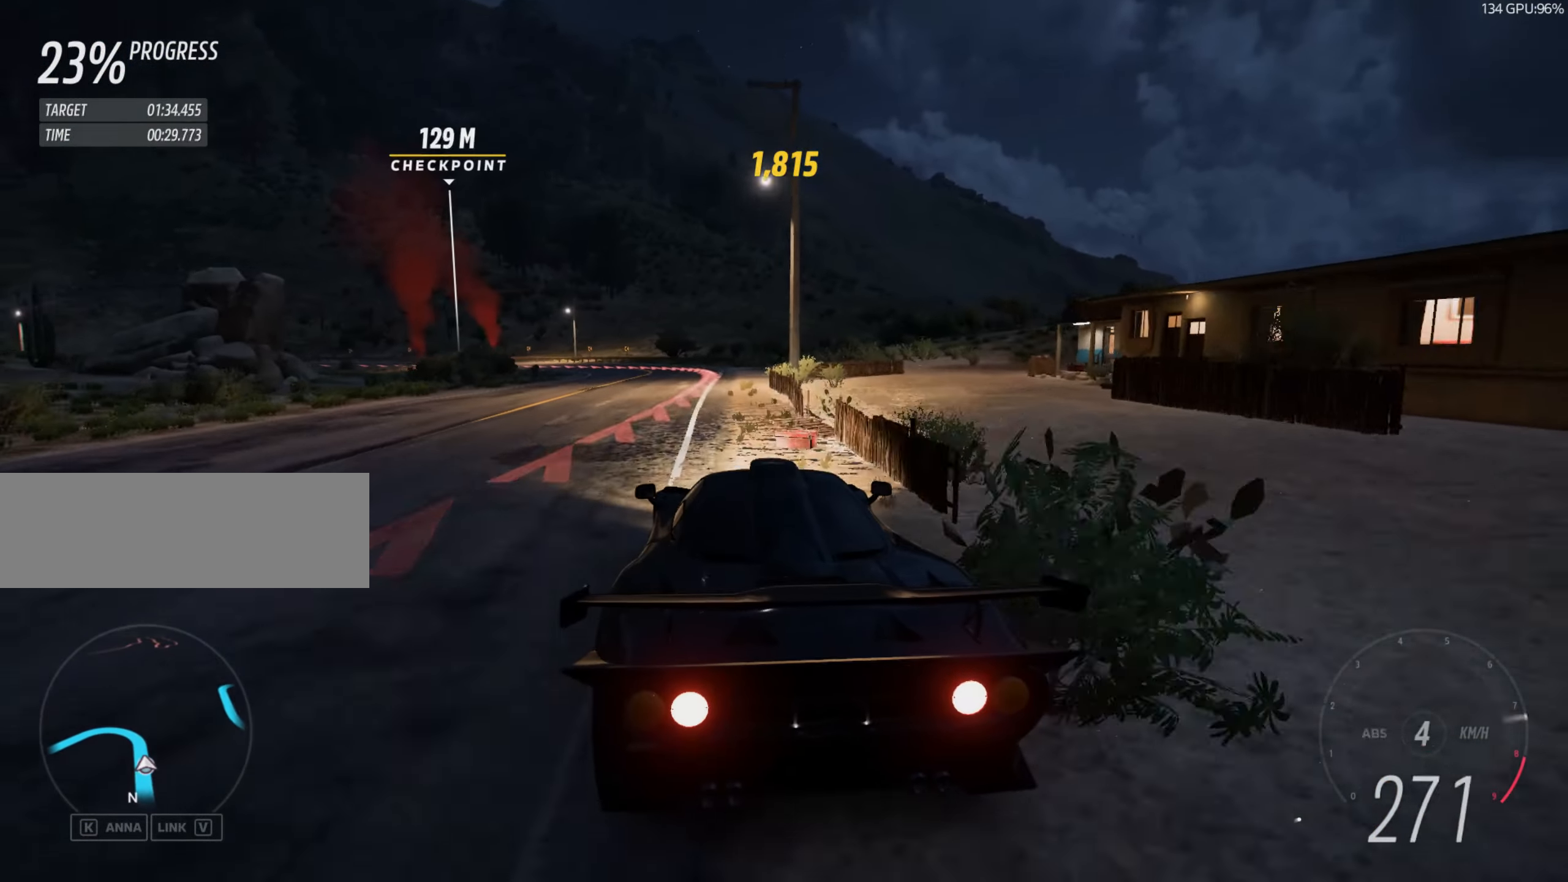
{"keys": [], "events": [[17, "left", "down"], [350, "down", "up"], [350, "left", "up"]]}
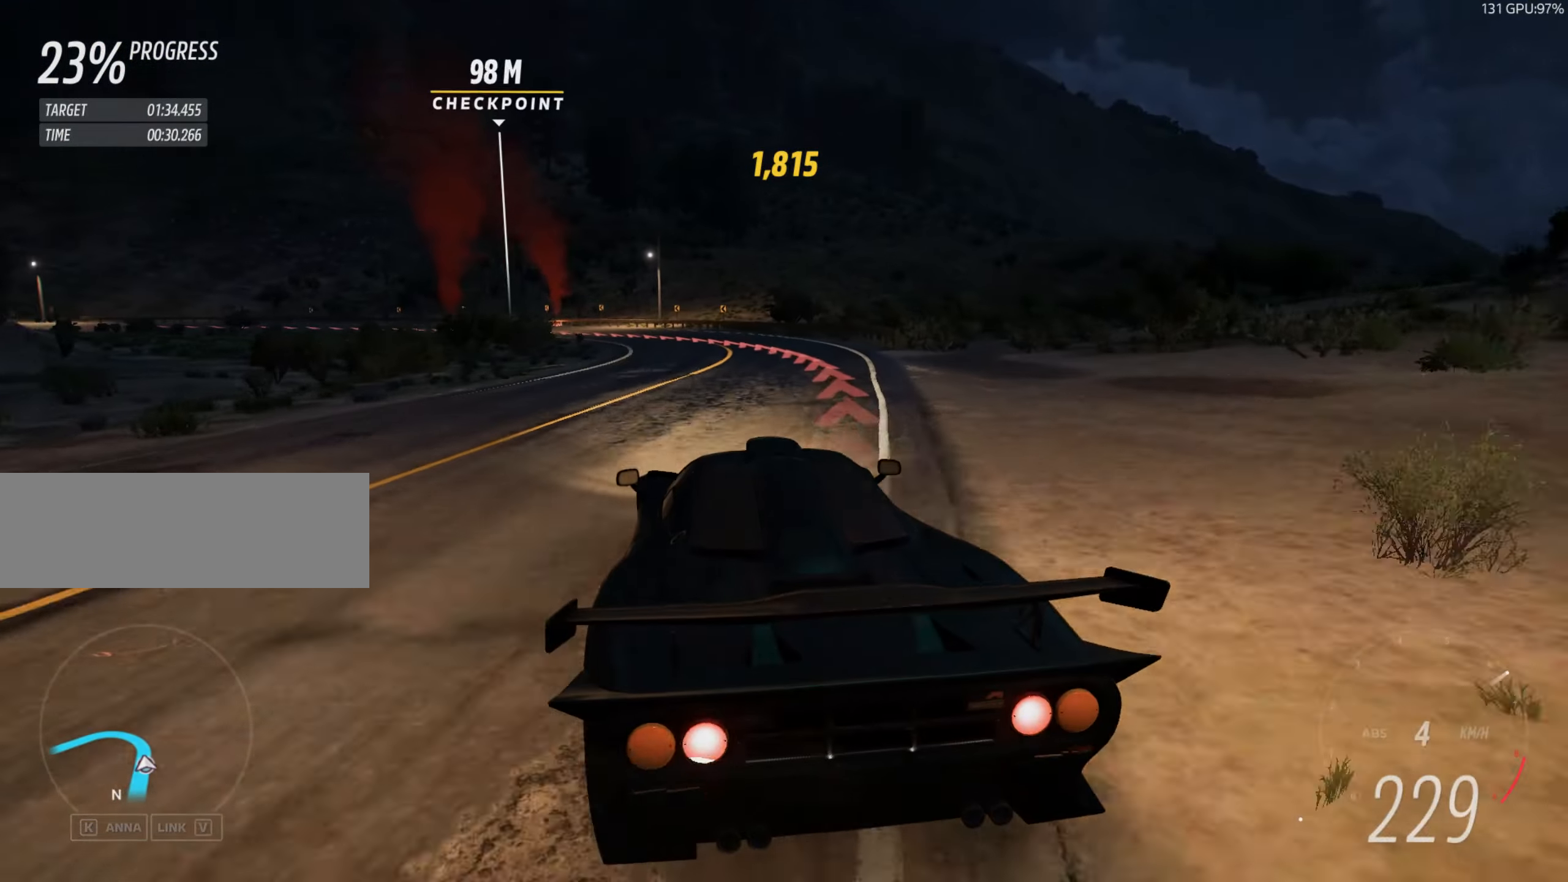
{"keys": ["left"], "events": [[50, "left", "down"], [183, "down", "down"], [283, "left", "up"], [383, "left", "down"], [417, "down", "up"]]}
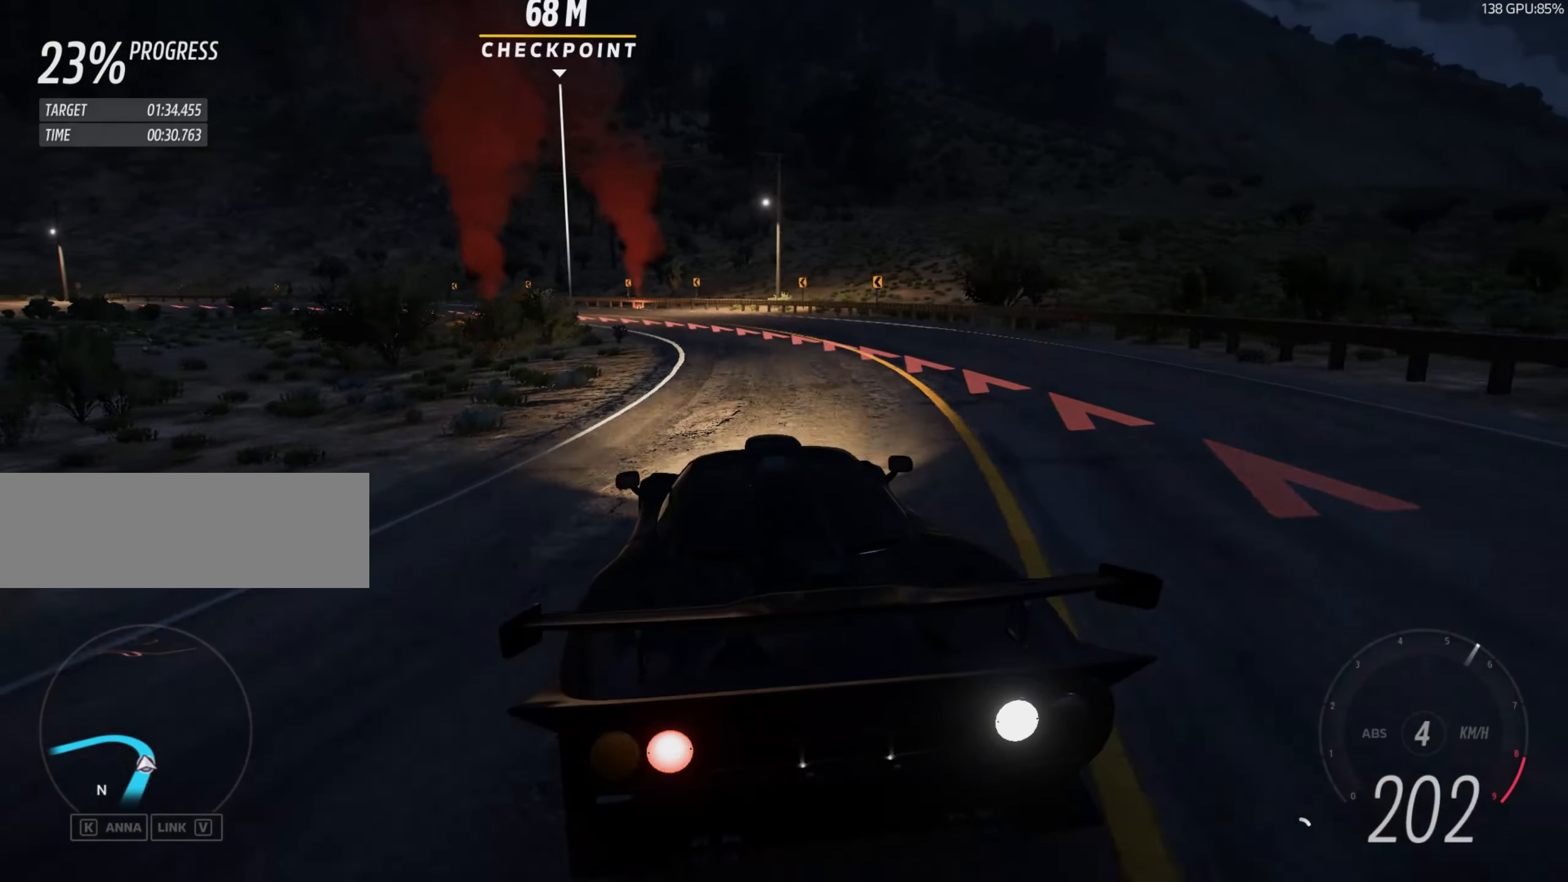
{"keys": ["left"], "events": [[50, "up", "down"], [184, "up", "up"], [284, "down", "down"], [417, "down", "up"]]}
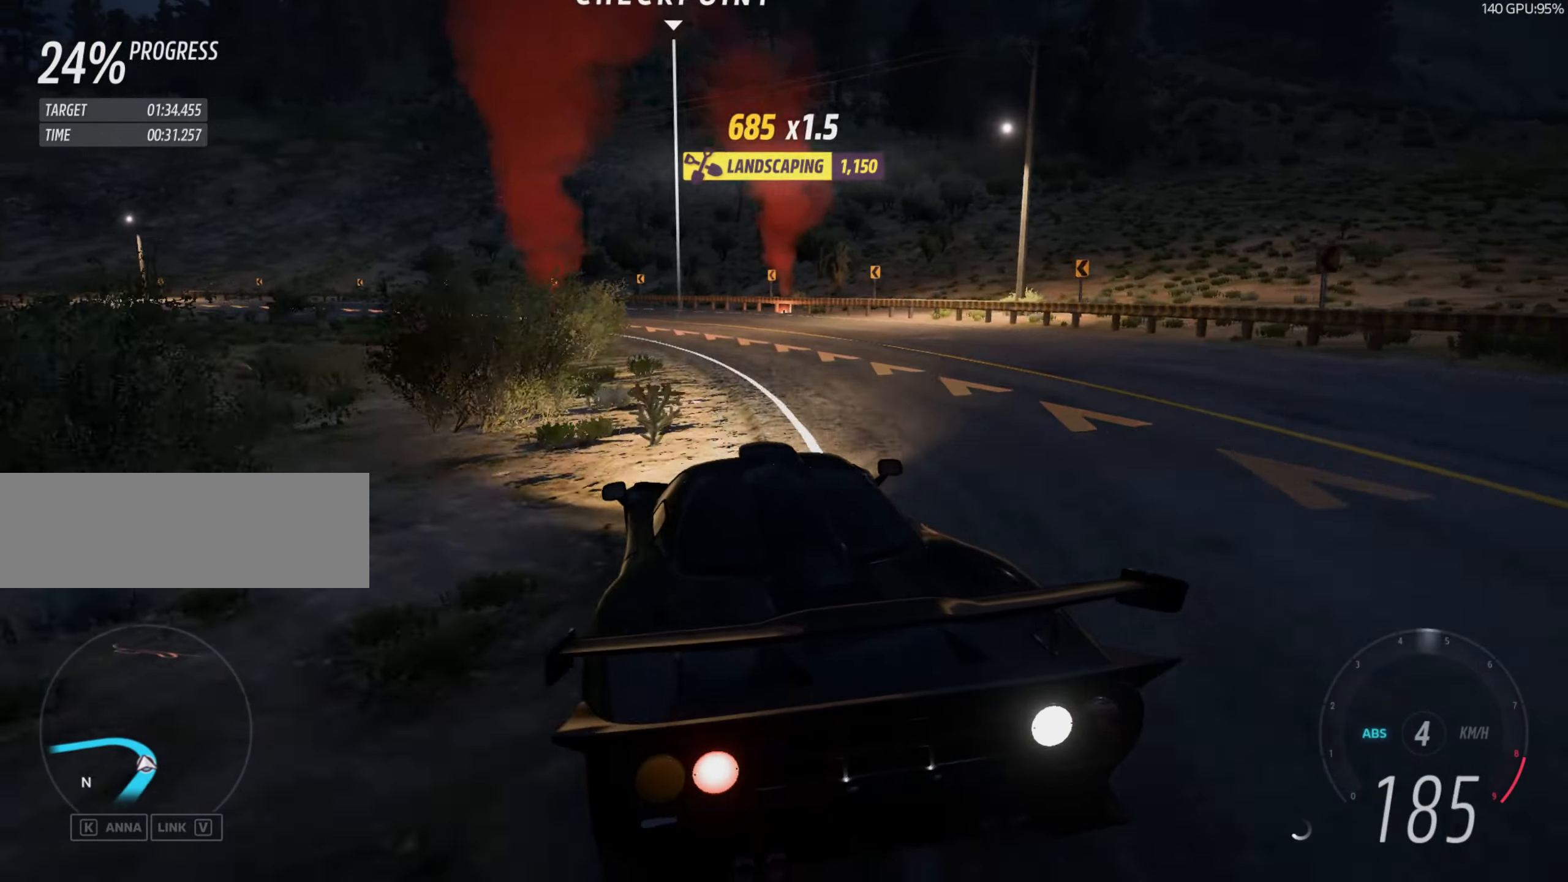
{"keys": ["left"], "events": [[316, "up", "down"], [350, "up", "up"]]}
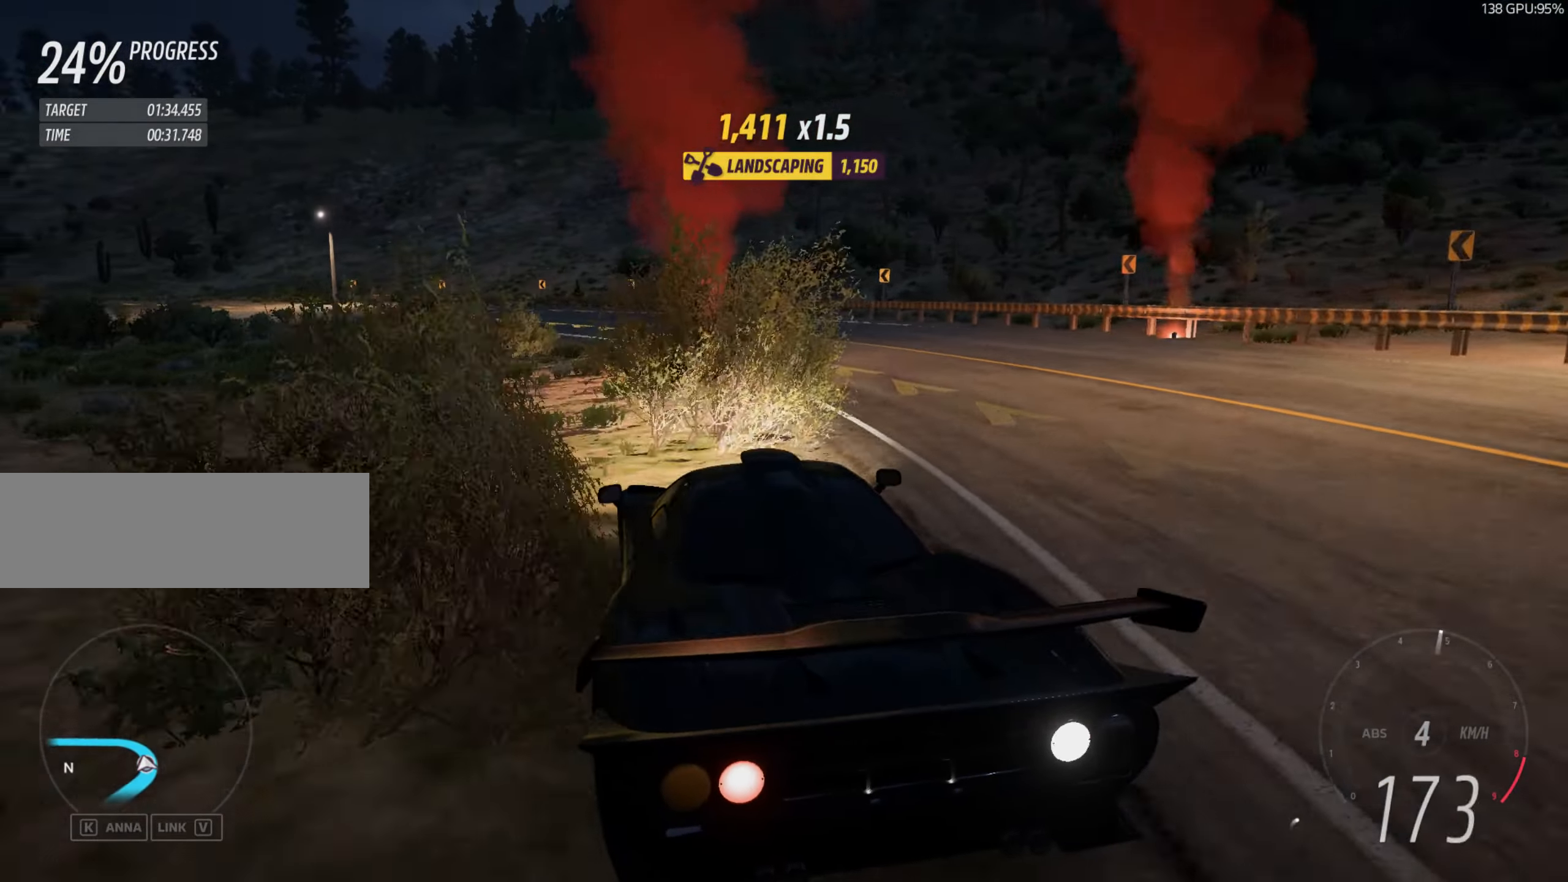
{"keys": ["left", "up"], "events": [[50, "up", "down"], [184, "up", "up"], [451, "up", "down"]]}
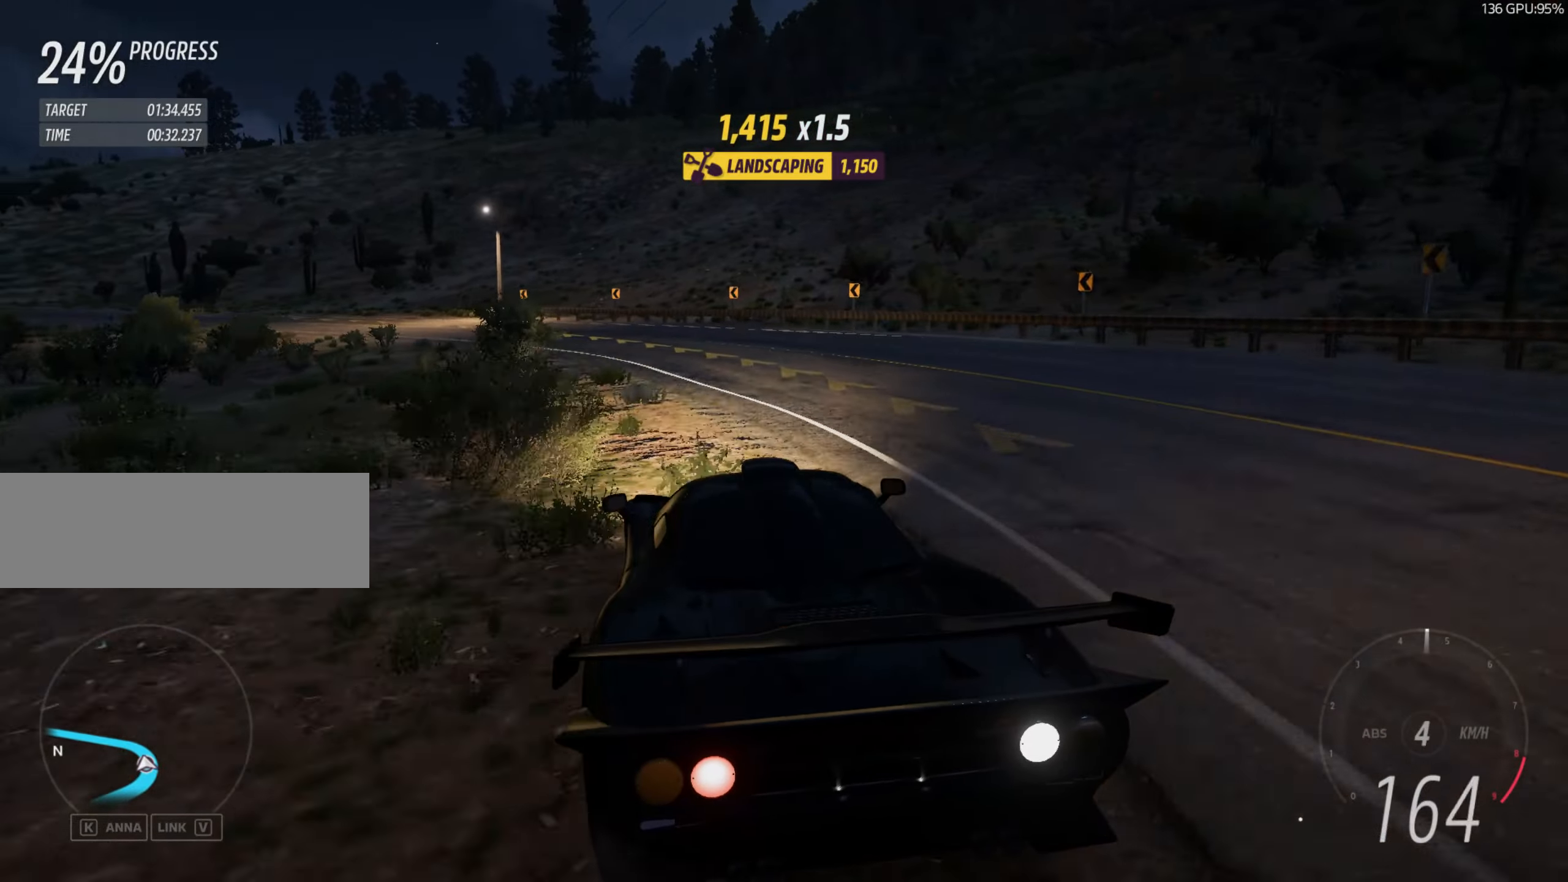
{"keys": ["left", "up"], "events": [[150, "up", "up"], [250, "up", "down"], [350, "up", "up"], [417, "up", "down"]]}
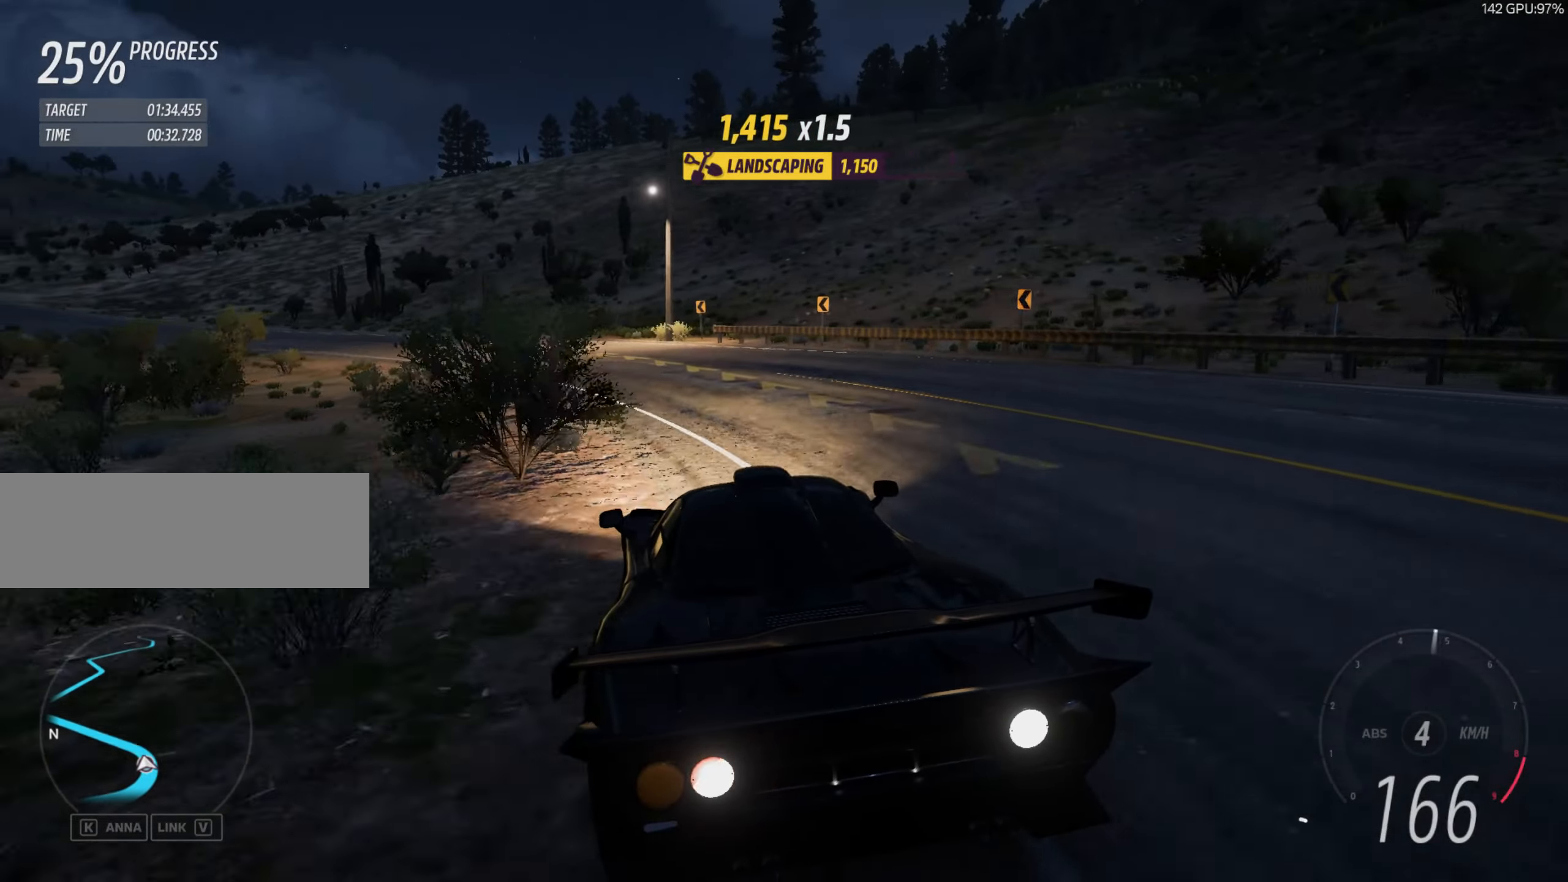
{"keys": ["left", "up"], "events": [[84, "left", "up"], [84, "up", "up"], [117, "left", "down"], [117, "up", "down"], [251, "up", "up"], [351, "up", "down"], [417, "left", "up"], [484, "left", "down"]]}
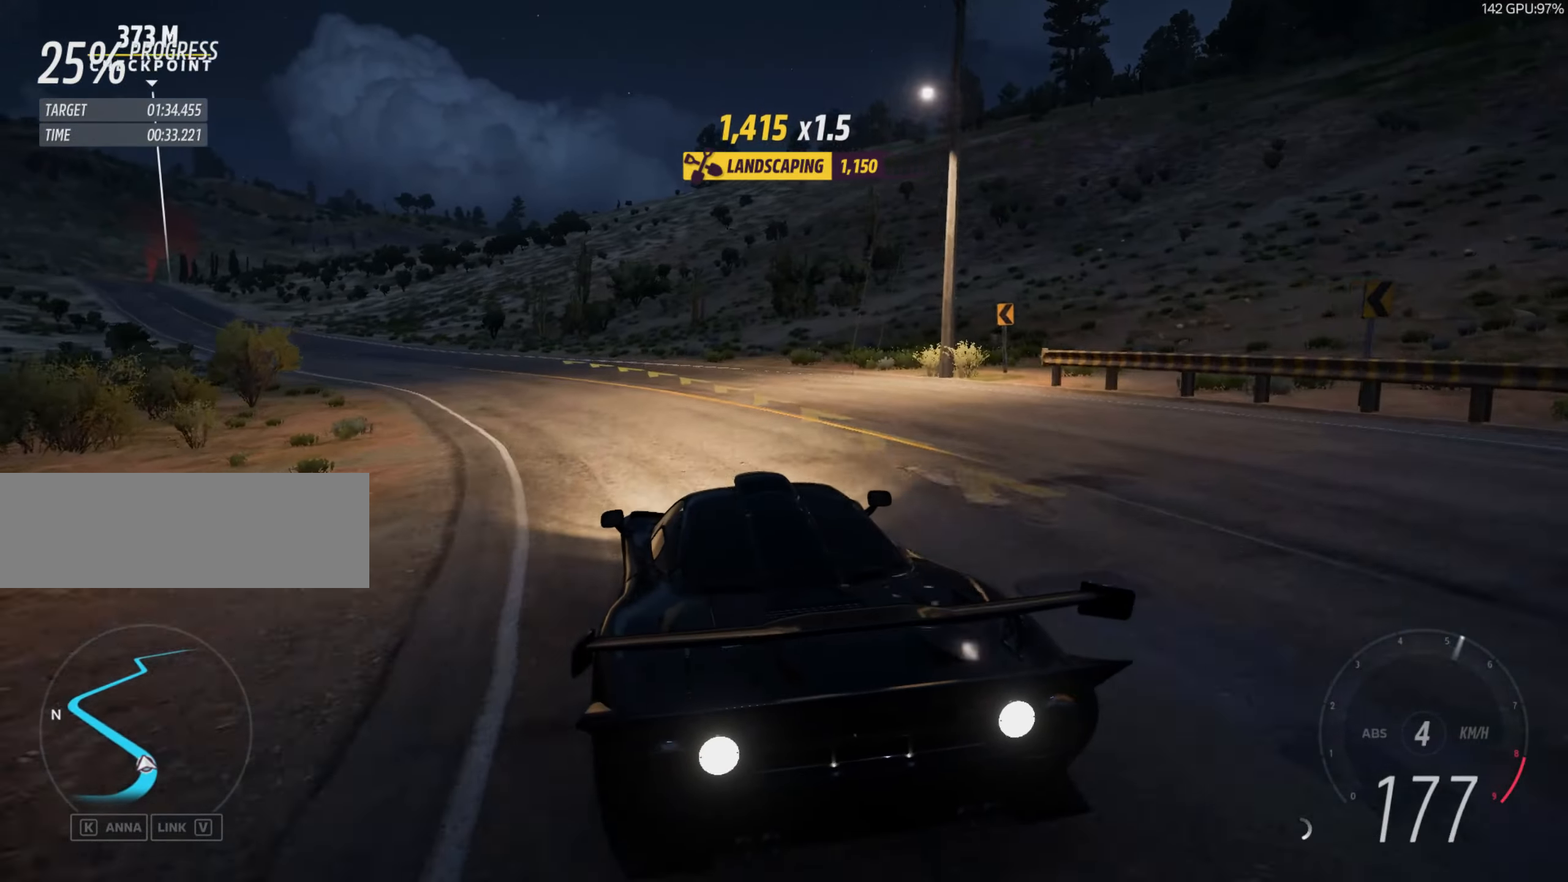
{"keys": ["up"], "events": [[217, "left", "up"]]}
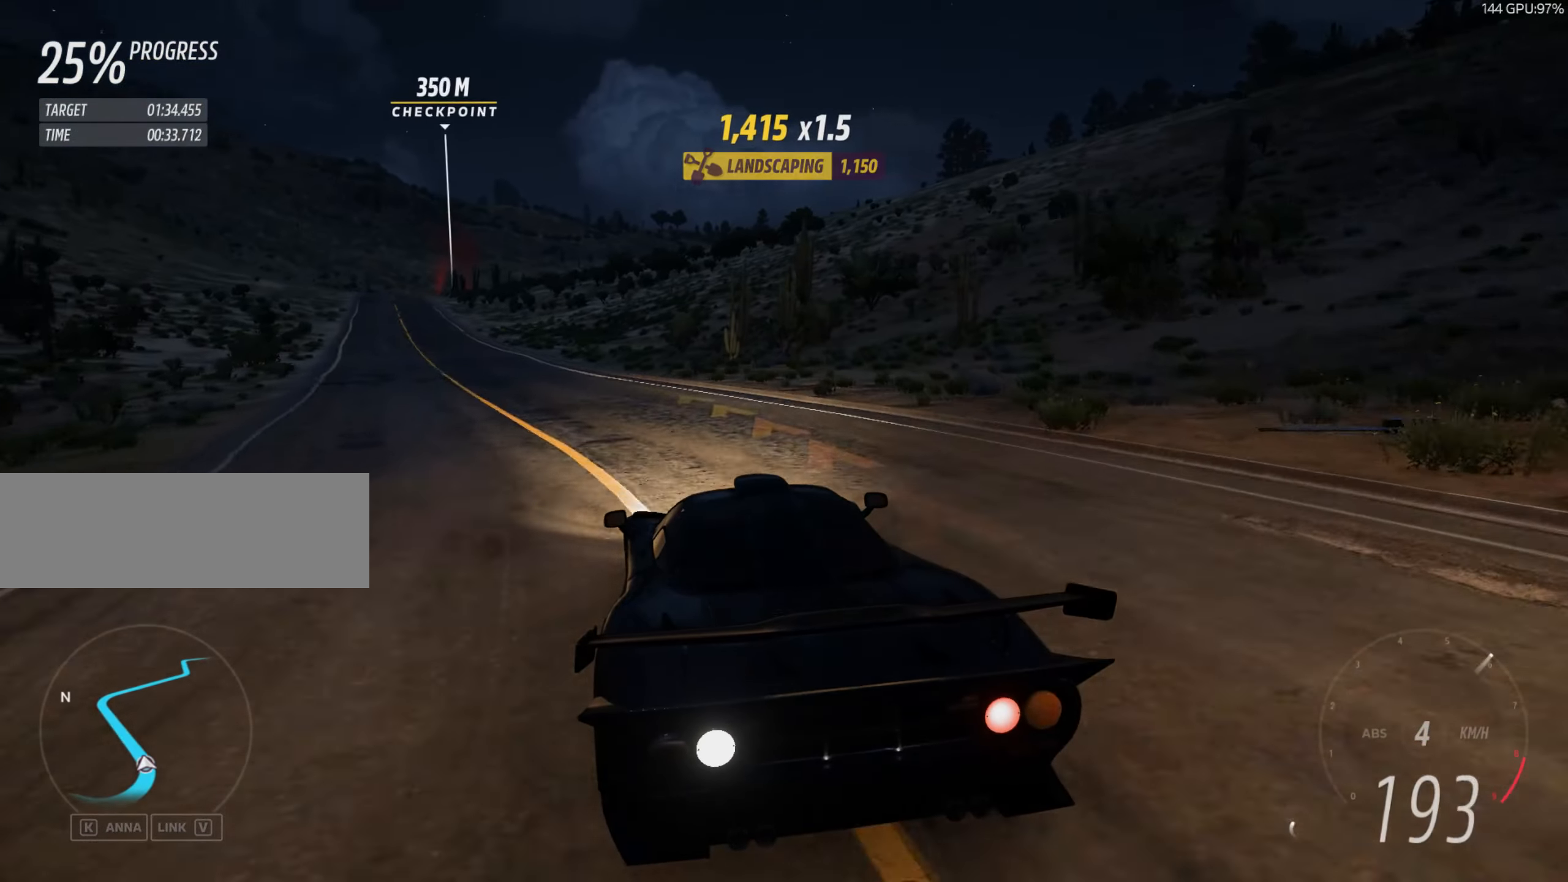
{"keys": ["left", "up"], "events": [[117, "right", "down"], [184, "right", "up"], [251, "left", "down"]]}
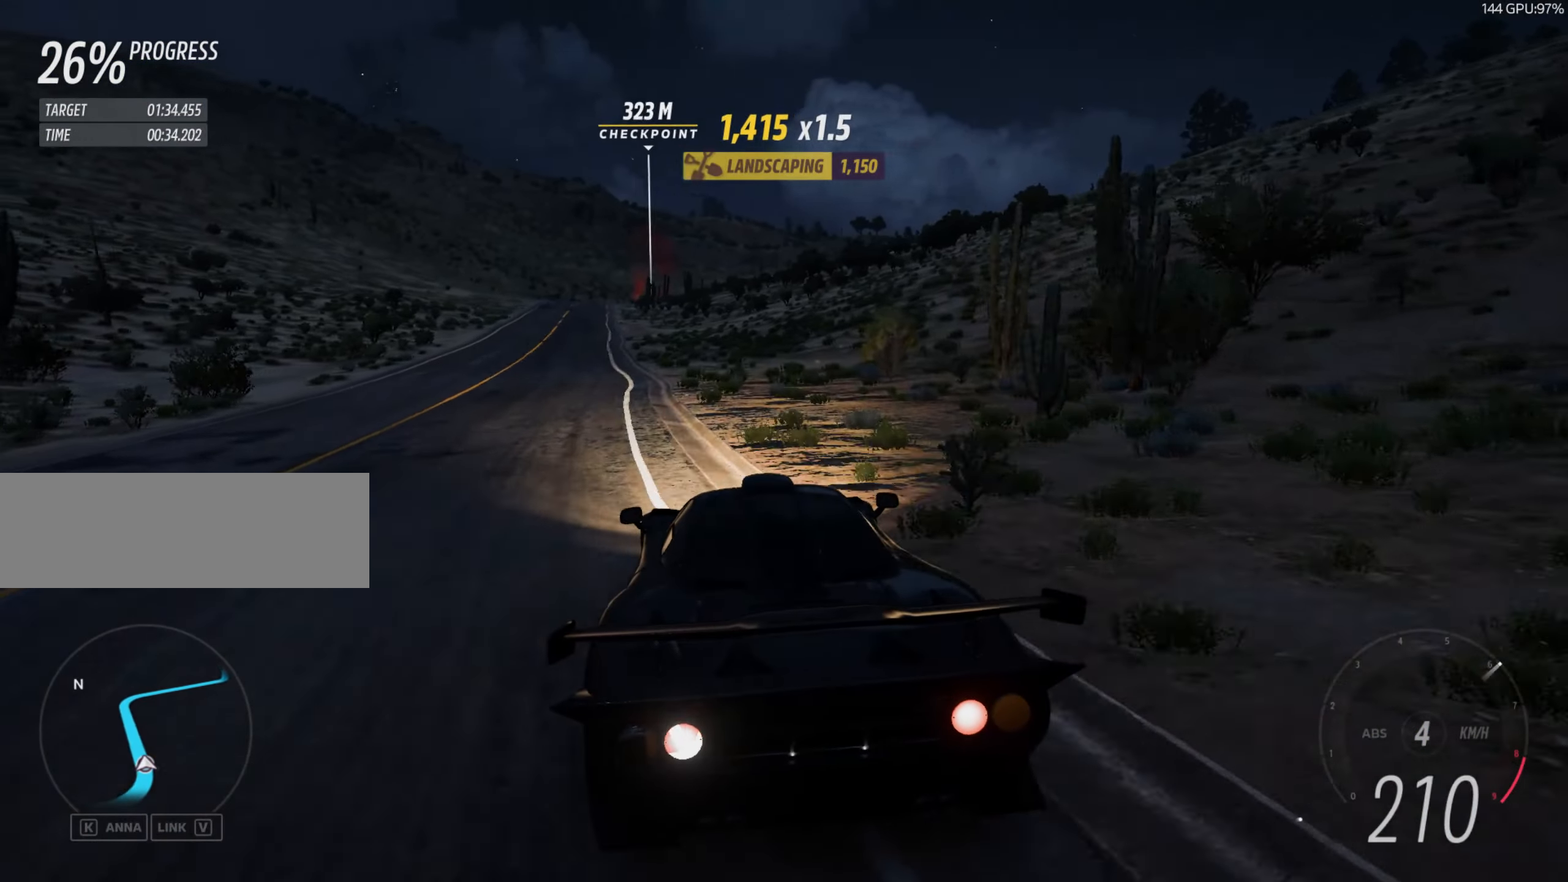
{"keys": ["up"], "events": [[183, "left", "up"], [250, "left", "down"], [450, "left", "up"]]}
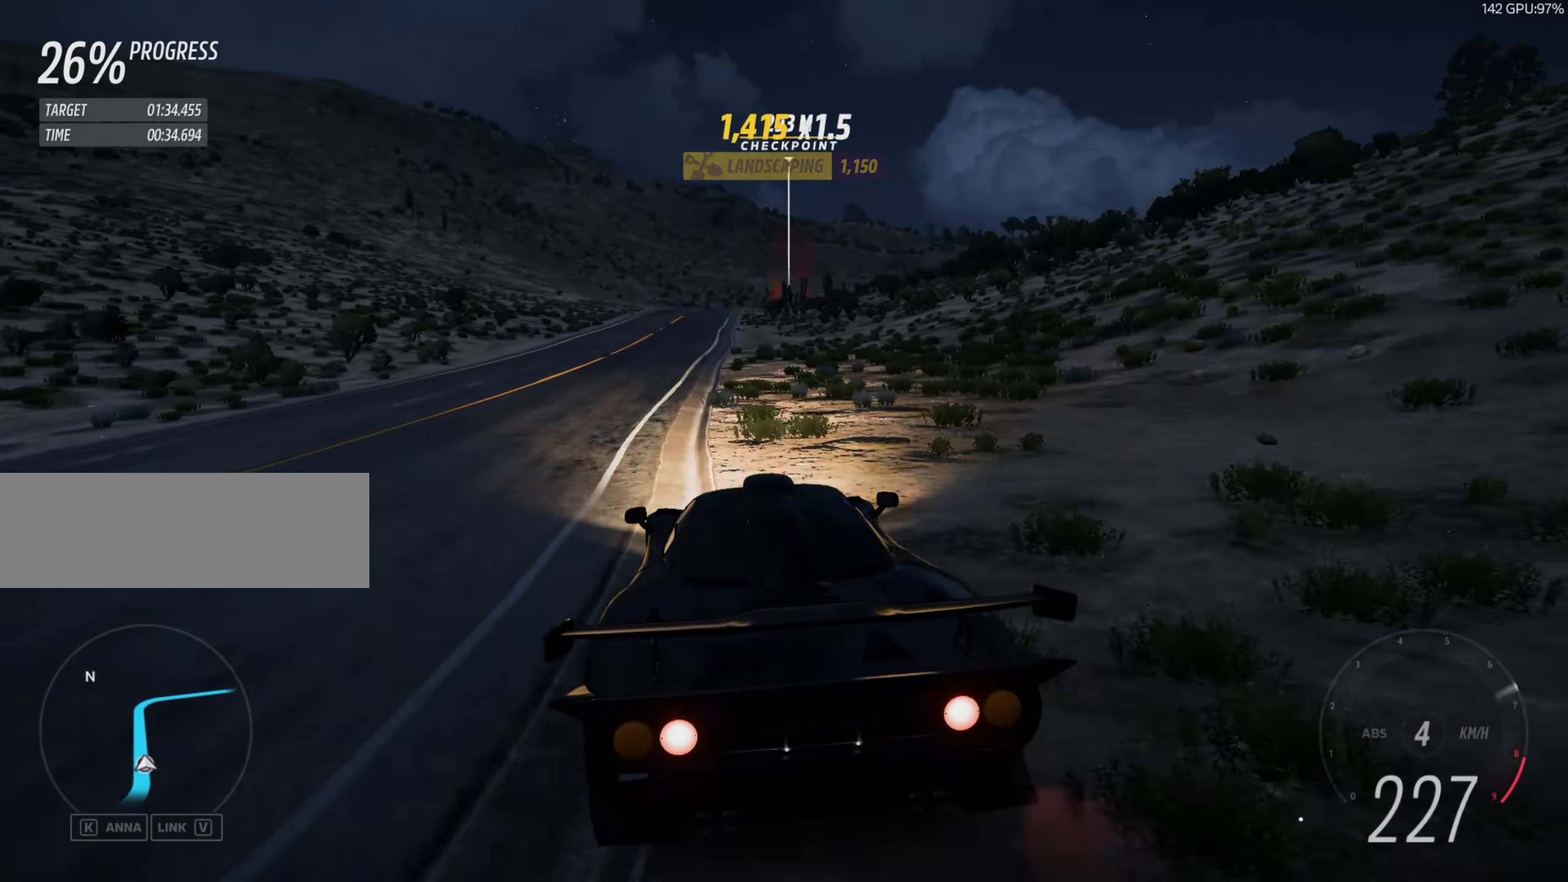
{"keys": ["left", "up"], "events": [[84, "left", "down"], [184, "left", "up"], [417, "left", "down"]]}
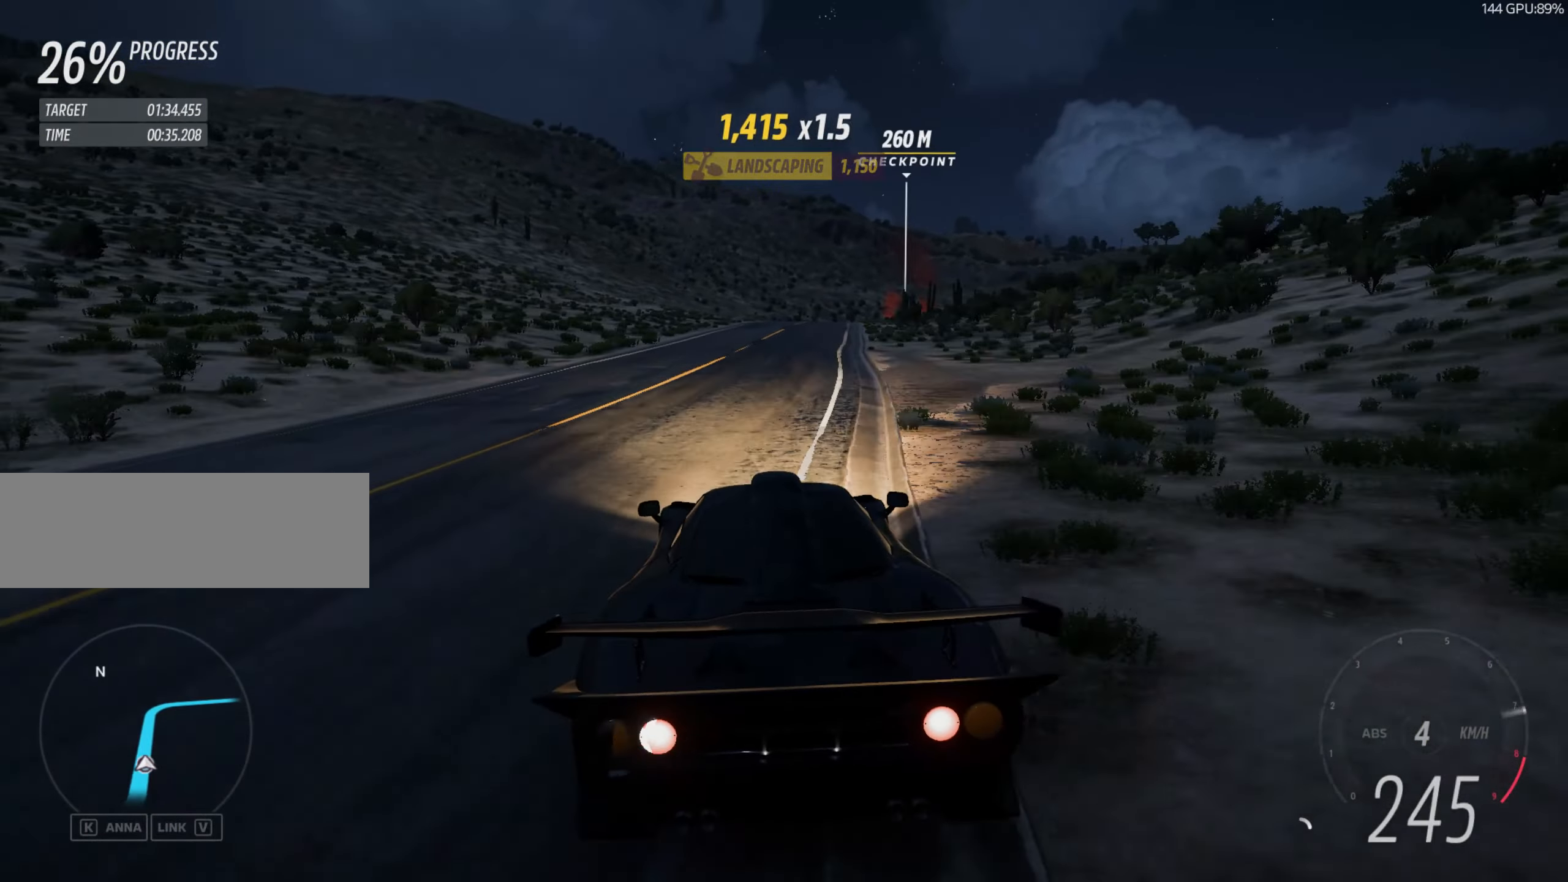
{"keys": ["up"], "events": [[16, "left", "up"]]}
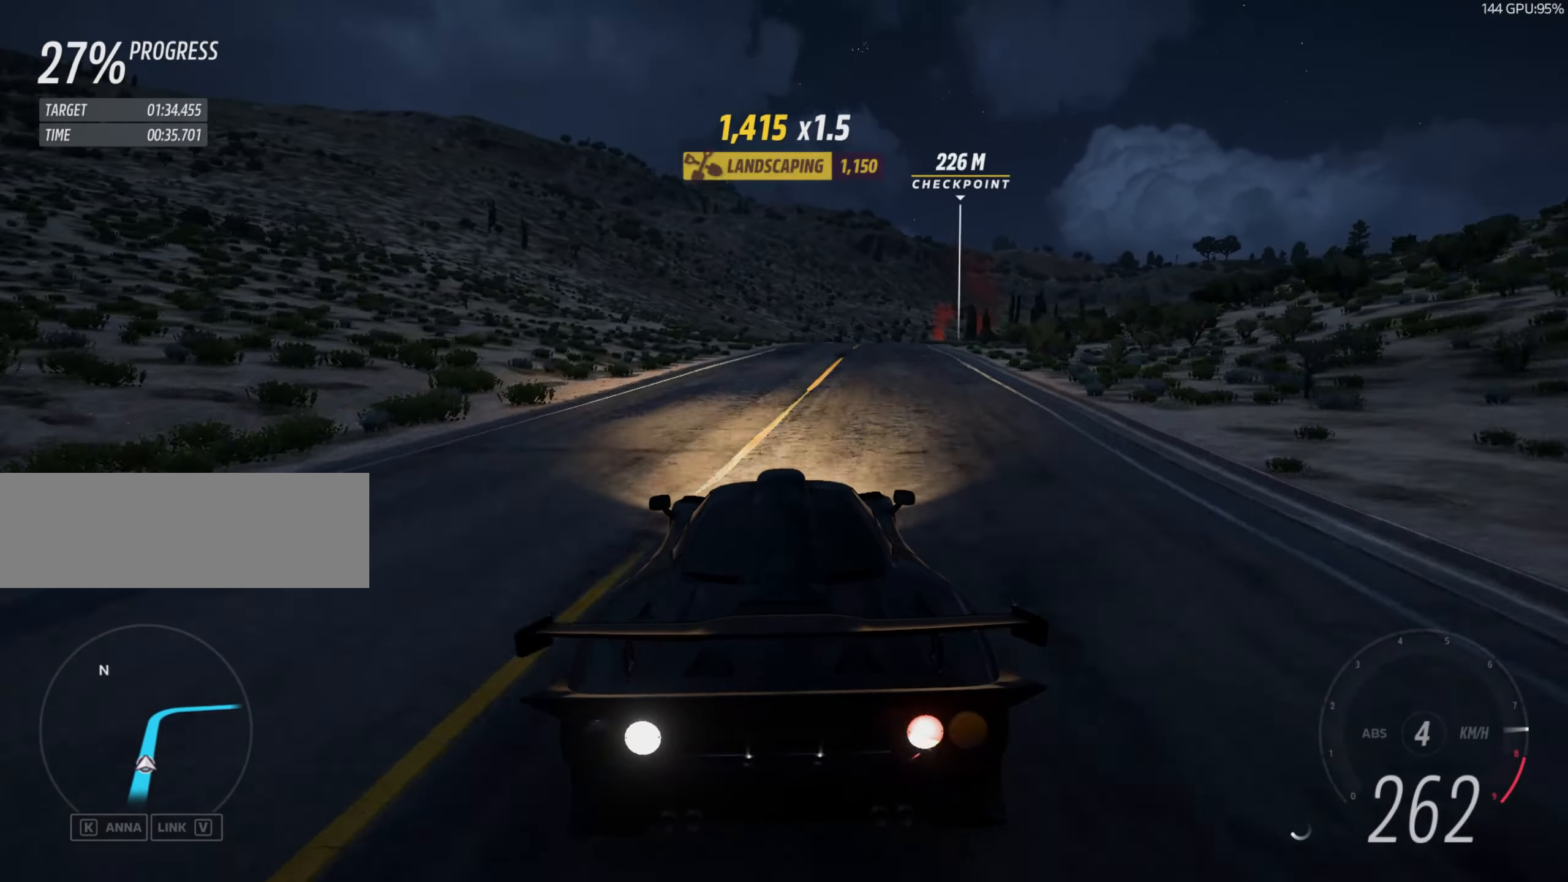
{"keys": ["up"], "events": [[251, "right", "down"], [351, "right", "up"], [451, "right", "down"], [484, "right", "up"]]}
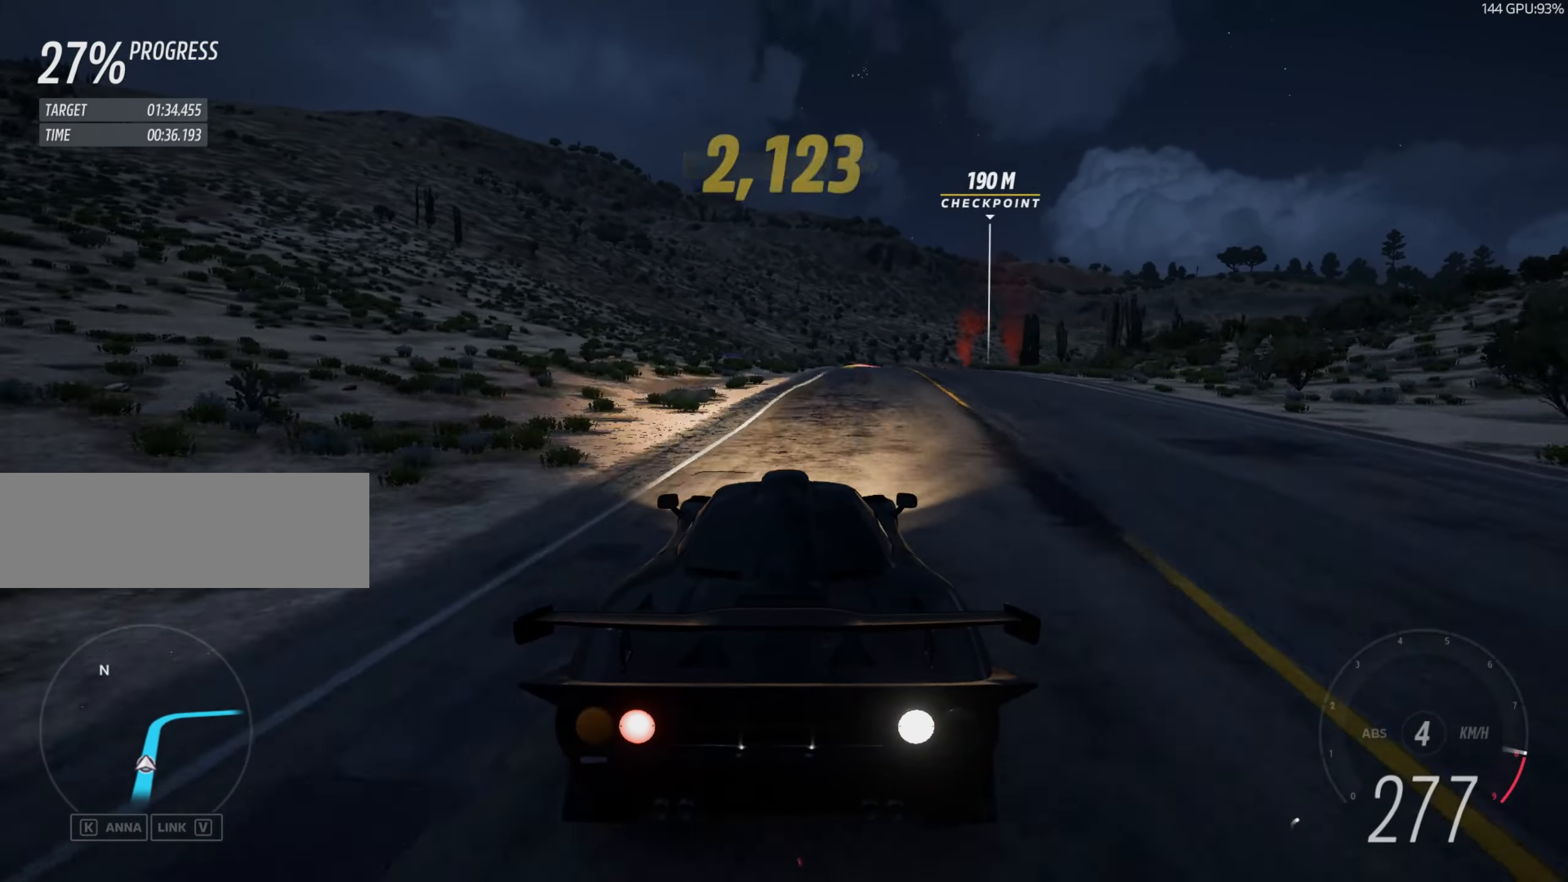
{"keys": ["right", "up"], "events": [[83, "space", "down"], [150, "space", "up"], [150, "w", "down"], [183, "w", "up"], [217, "right", "down"], [417, "right", "up"], [450, "right", "down"]]}